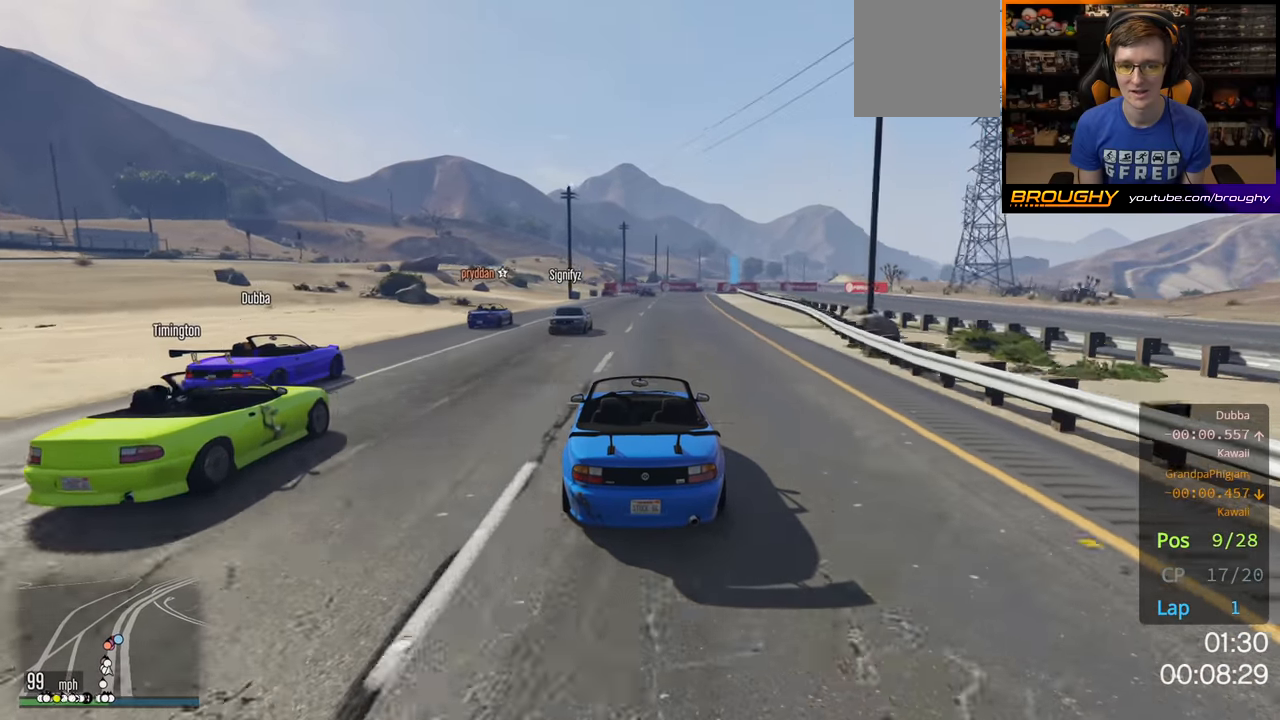
Gameplay with a controller (Xbox layout); each line is a JSON object with the inputs held at the frame after it. "events" lists button and stick changes between this image and that frame as [ms after this image, input, new state], when the widget could be followed in between. Not read: X.
{"buttons": ["R2"], "left_stick": "right", "right_stick": "center", "events": [[400, "left_stick", "right"]]}
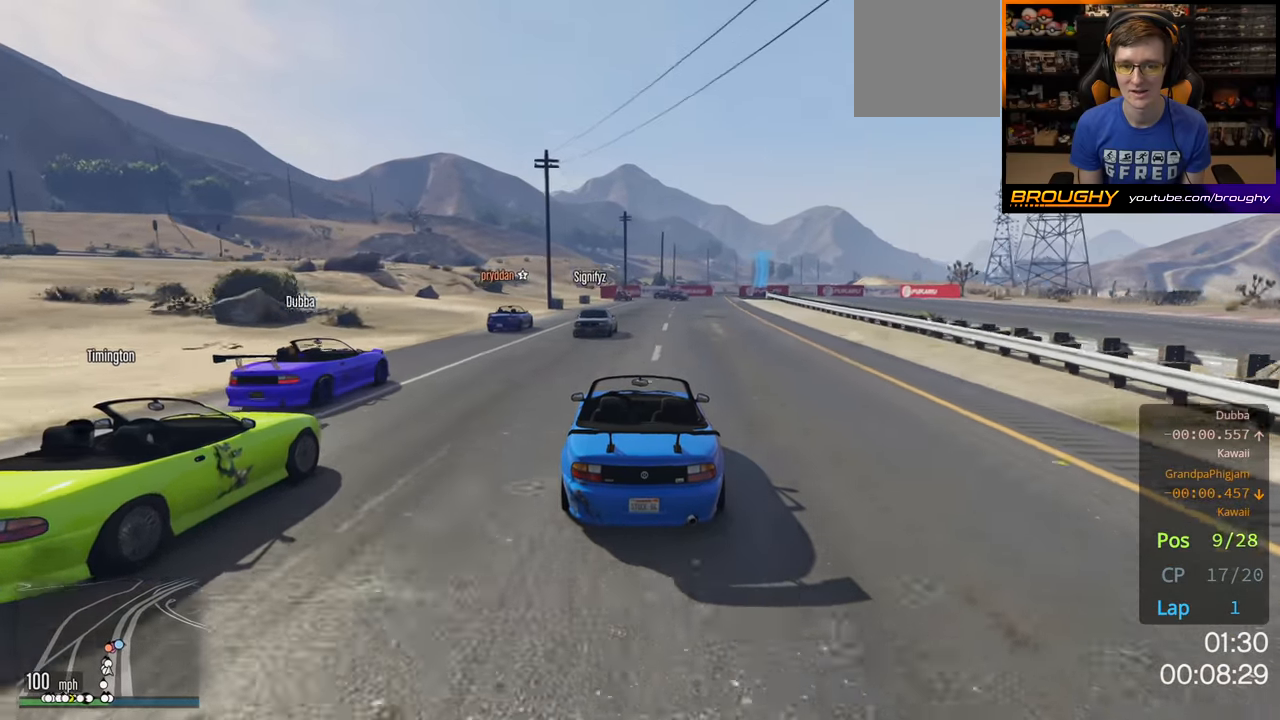
{"buttons": ["R2"], "left_stick": "center", "right_stick": "center", "events": [[383, "left_stick", "center"]]}
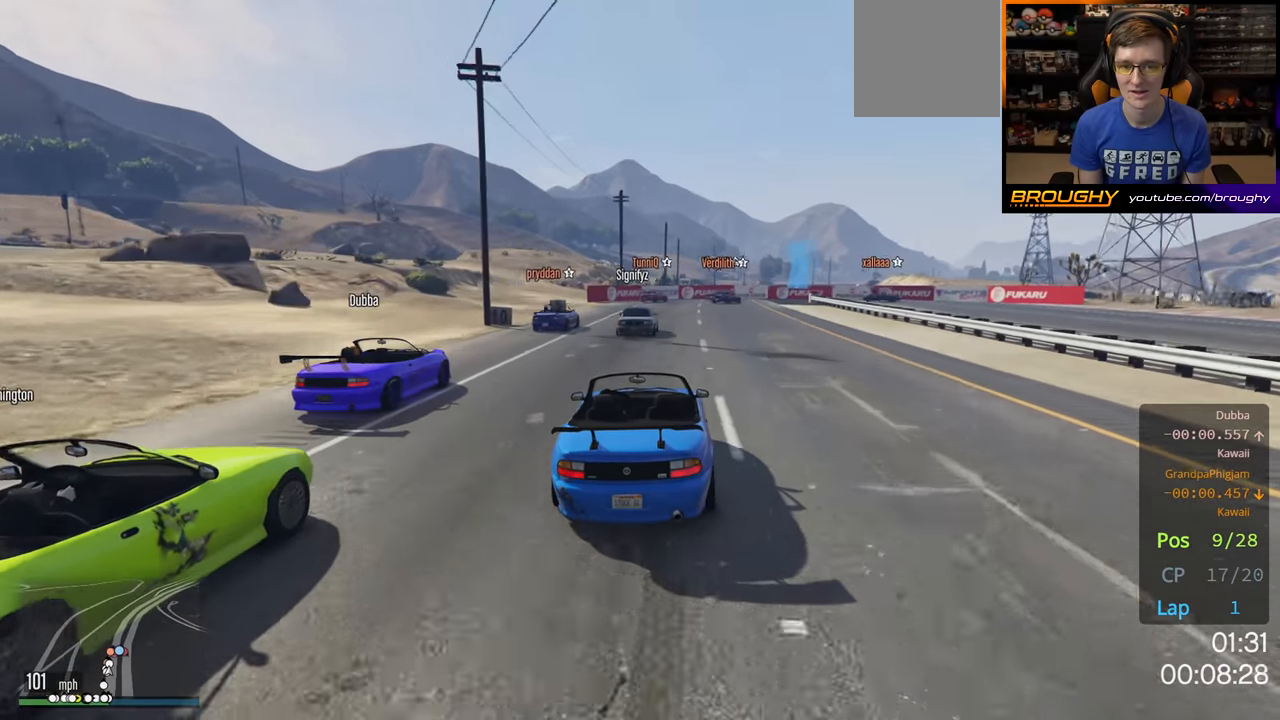
{"buttons": ["L2"], "left_stick": "center", "right_stick": "center", "events": [[17, "L2", "down"], [50, "left_stick", "right"], [83, "R2", "up"], [183, "left_stick", "center"]]}
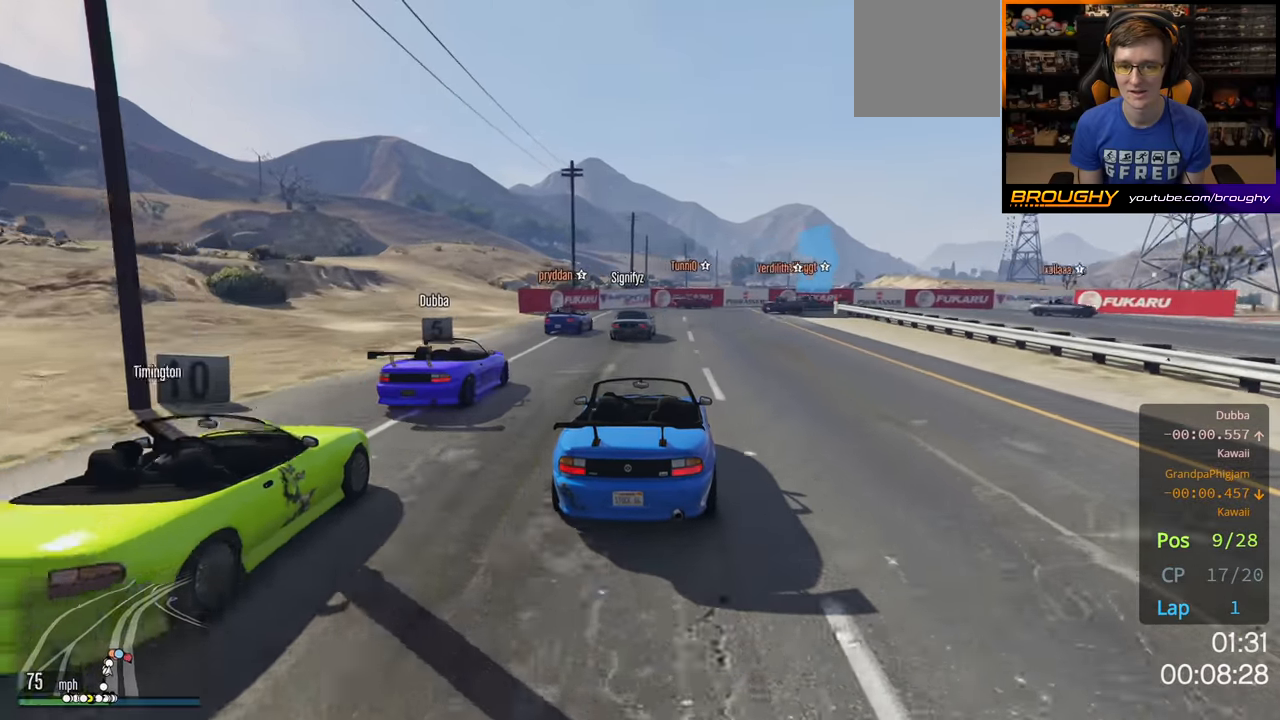
{"buttons": ["L2"], "left_stick": "right", "right_stick": "center", "events": [[67, "L2", "up"], [117, "L2", "down"], [183, "left_stick", "right"], [300, "L2", "up"], [417, "L2", "down"], [450, "left_stick", "center"], [500, "left_stick", "right"]]}
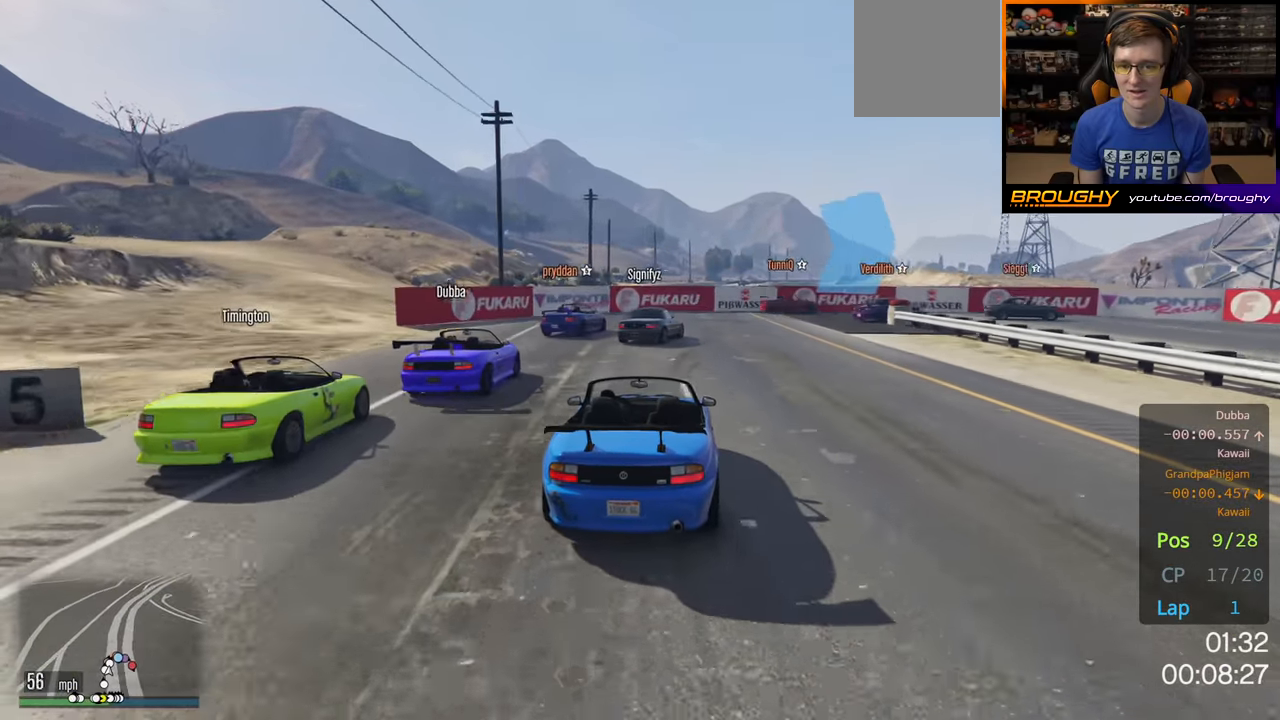
{"buttons": [], "left_stick": "center", "right_stick": "center", "events": [[83, "L2", "up"], [183, "L2", "down"], [333, "L2", "up"], [367, "left_stick", "center"]]}
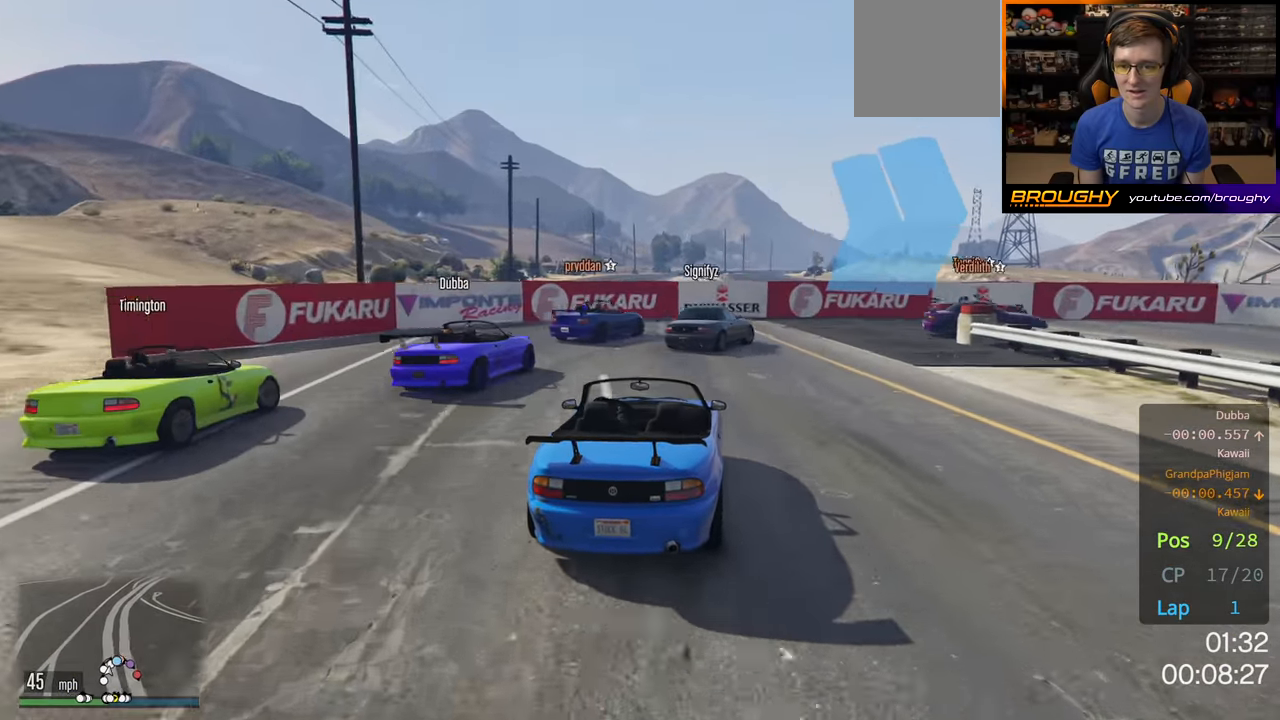
{"buttons": ["L2"], "left_stick": "right", "right_stick": "center", "events": [[117, "left_stick", "right"], [150, "L2", "down"], [300, "L2", "up"], [433, "L2", "down"]]}
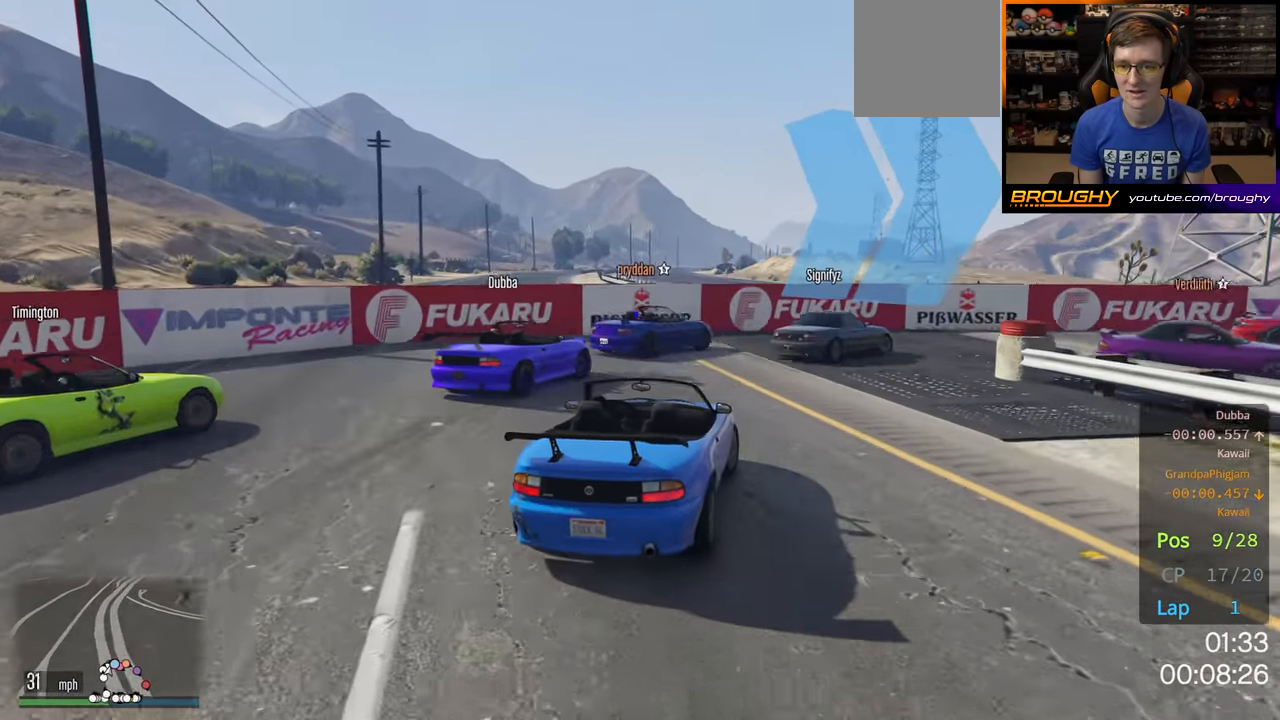
{"buttons": [], "left_stick": "right", "right_stick": "center", "events": [[83, "L2", "up"], [100, "left_stick", "center"], [467, "left_stick", "right"]]}
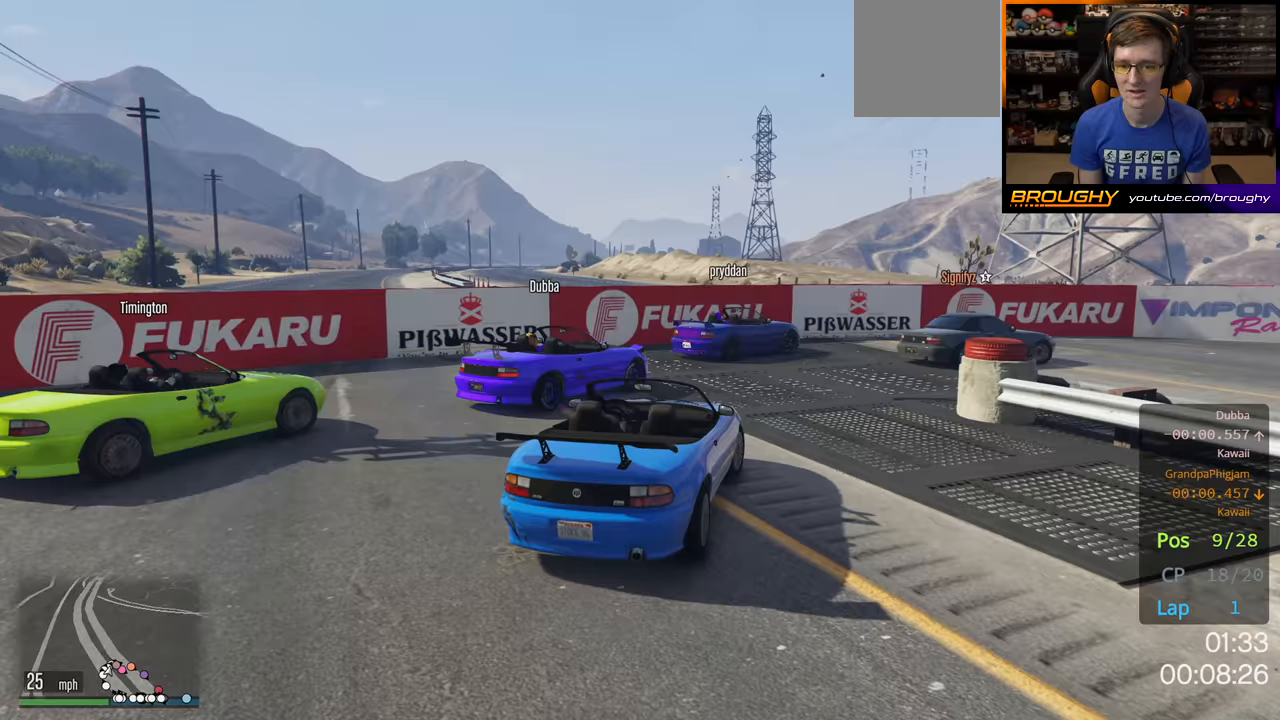
{"buttons": ["R2"], "left_stick": "right", "right_stick": "center", "events": [[250, "left_stick", "center"], [317, "left_stick", "right"], [400, "R2", "down"]]}
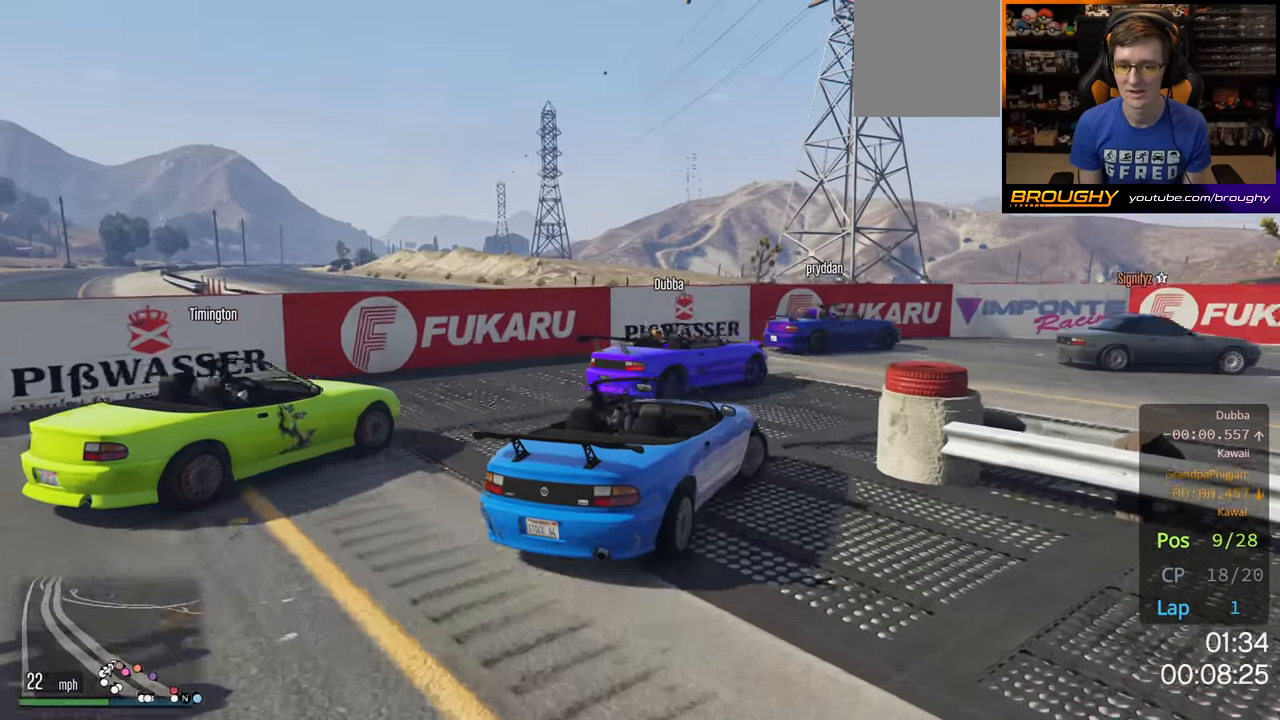
{"buttons": ["R2"], "left_stick": "right", "right_stick": "center", "events": [[333, "left_stick", "center"], [433, "left_stick", "right"]]}
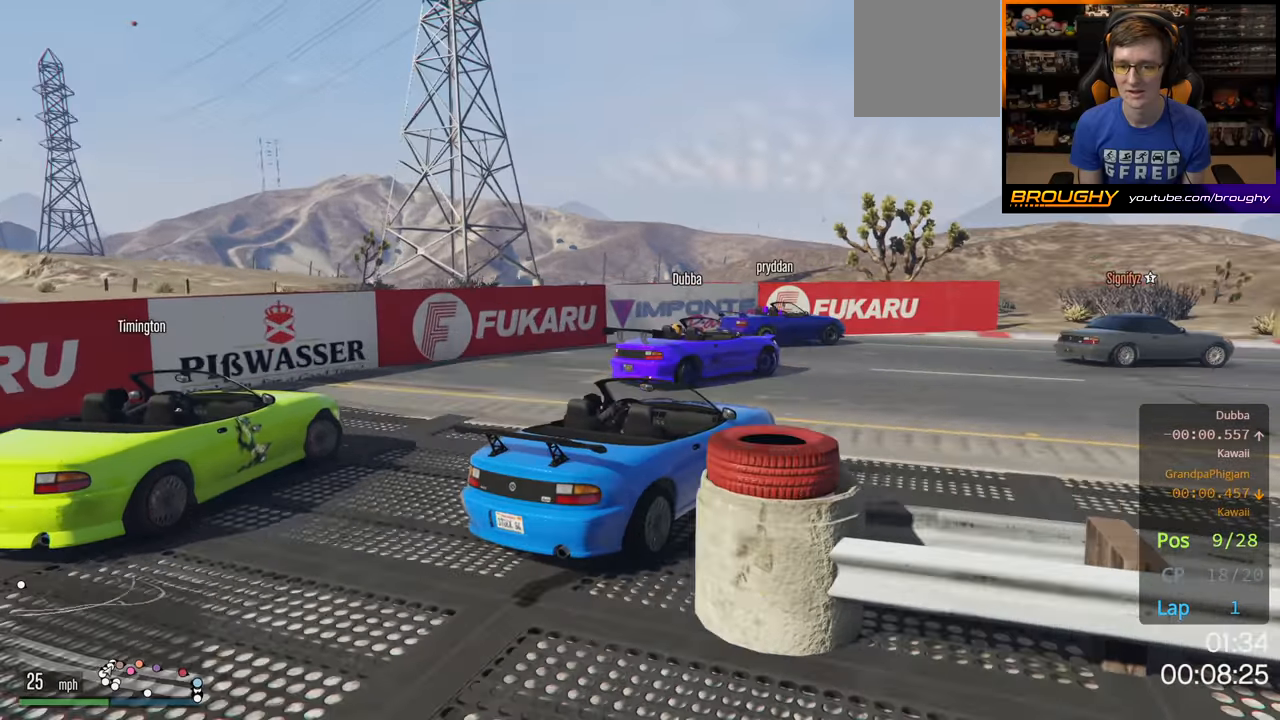
{"buttons": ["R2"], "left_stick": "right", "right_stick": "center", "events": [[300, "left_stick", "center"], [450, "left_stick", "right"]]}
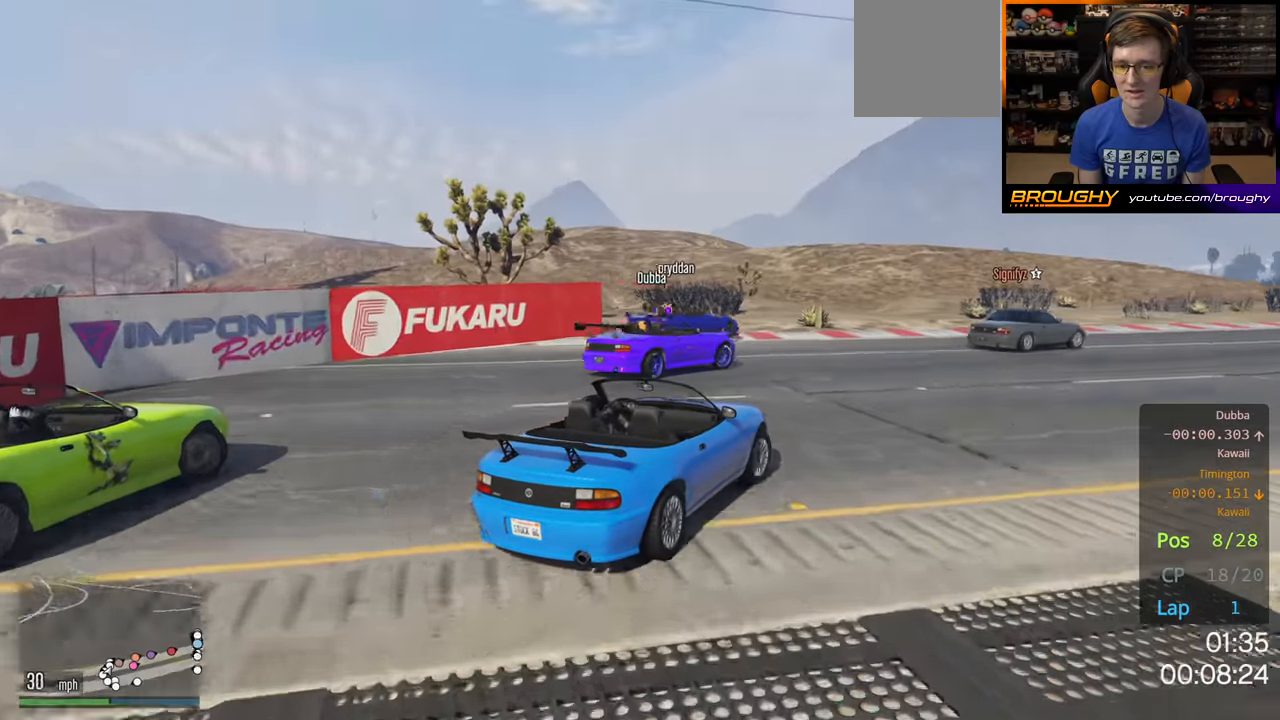
{"buttons": ["R2"], "left_stick": "center", "right_stick": "center", "events": [[383, "left_stick", "center"]]}
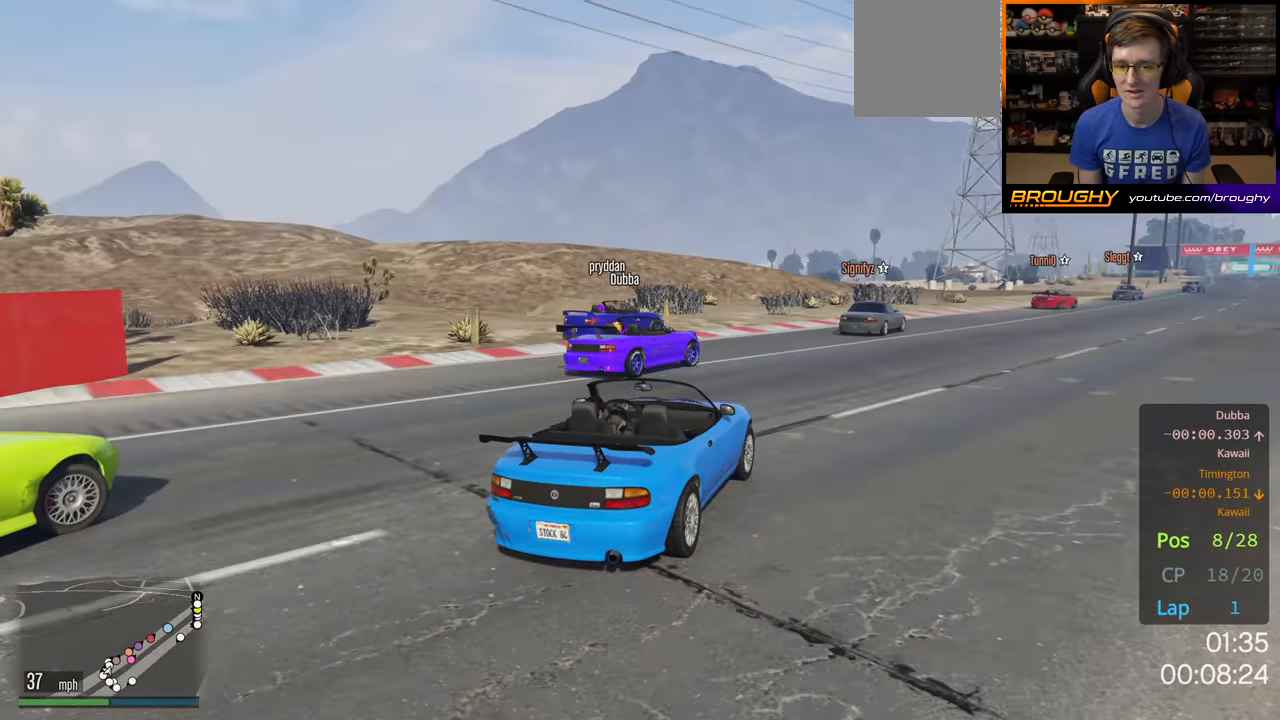
{"buttons": ["R2"], "left_stick": "right", "right_stick": "center", "events": [[33, "left_stick", "right"], [217, "left_stick", "center"], [383, "left_stick", "right"]]}
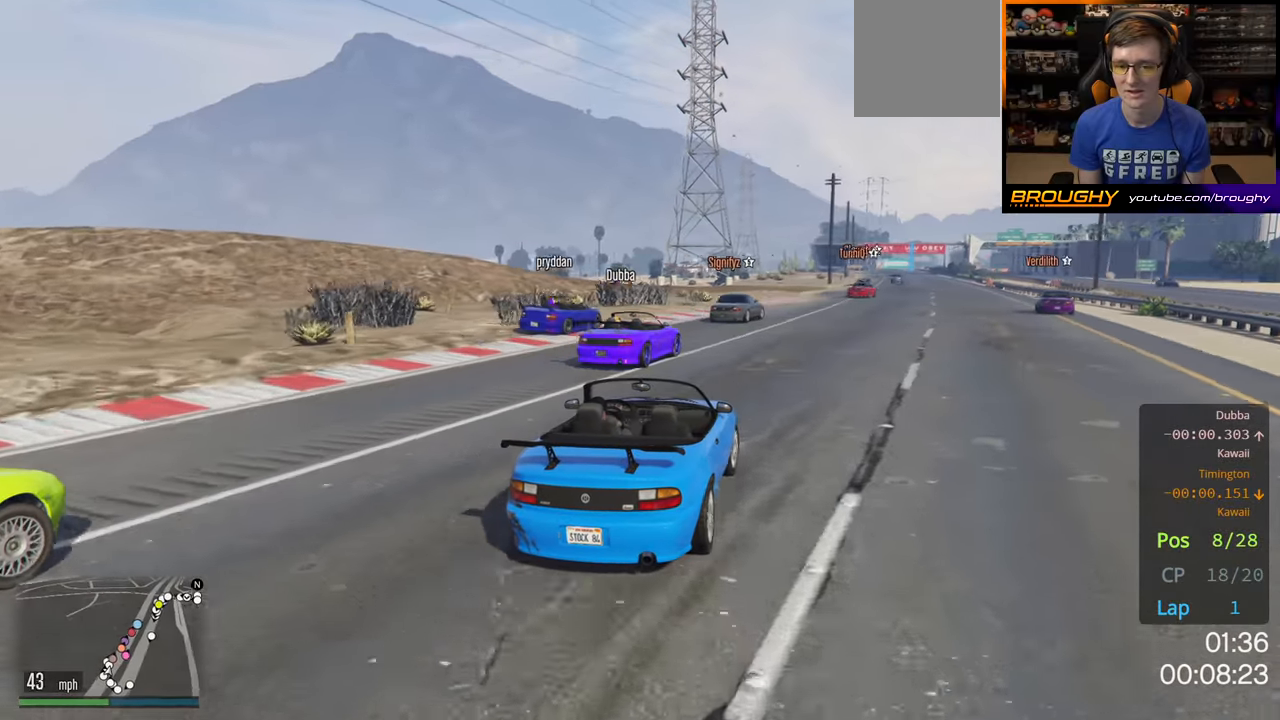
{"buttons": ["R2"], "left_stick": "center", "right_stick": "center", "events": [[300, "left_stick", "center"]]}
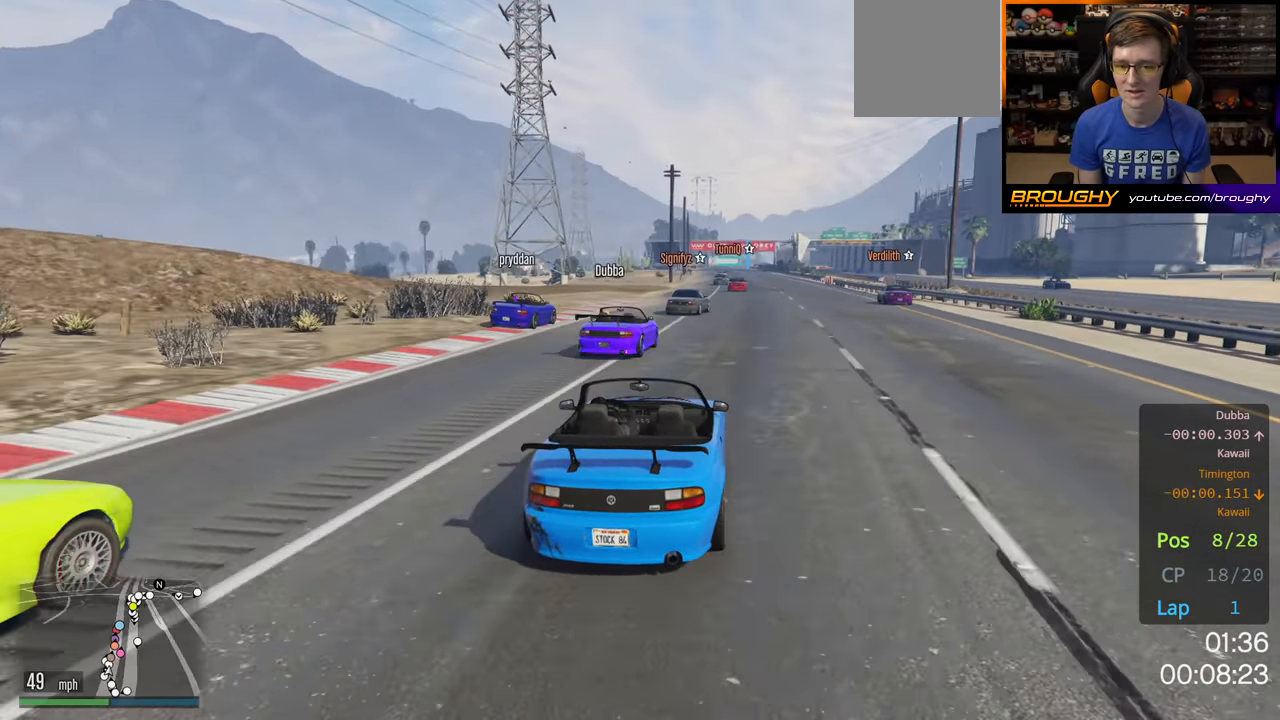
{"buttons": ["R2"], "left_stick": "right", "right_stick": "center", "events": [[317, "left_stick", "right"]]}
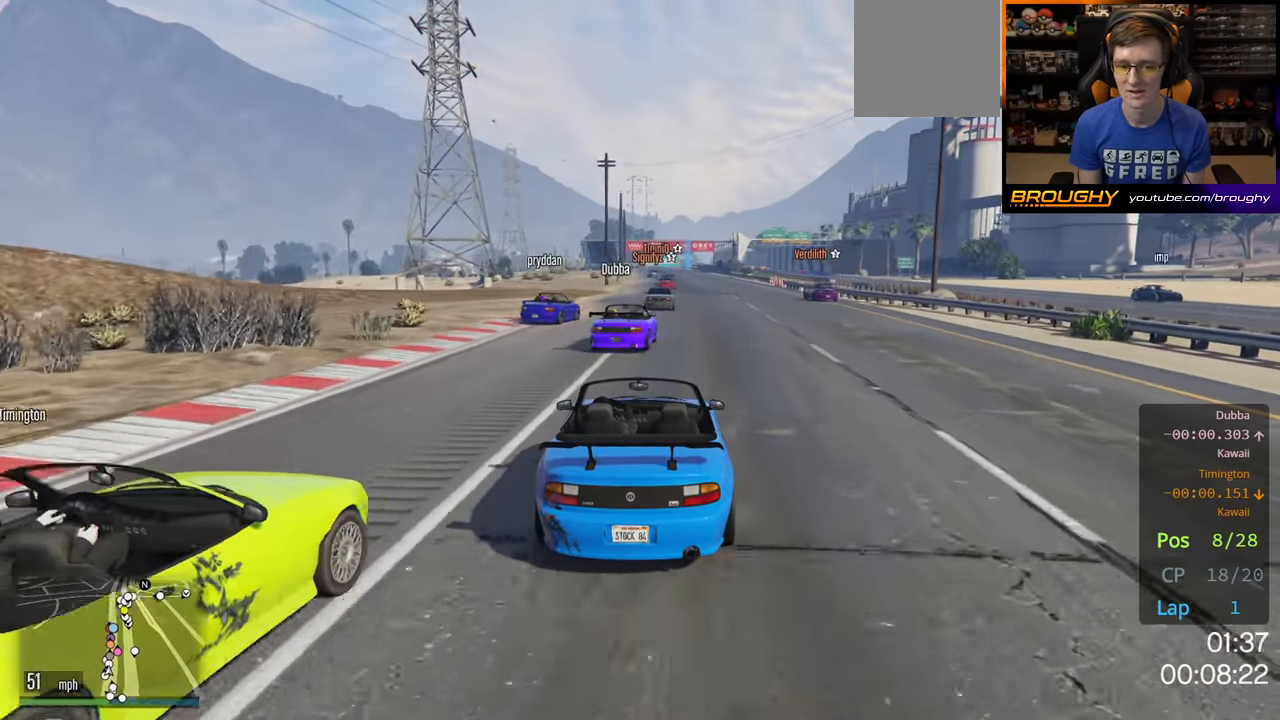
{"buttons": ["R2"], "left_stick": "center", "right_stick": "center", "events": [[17, "left_stick", "center"]]}
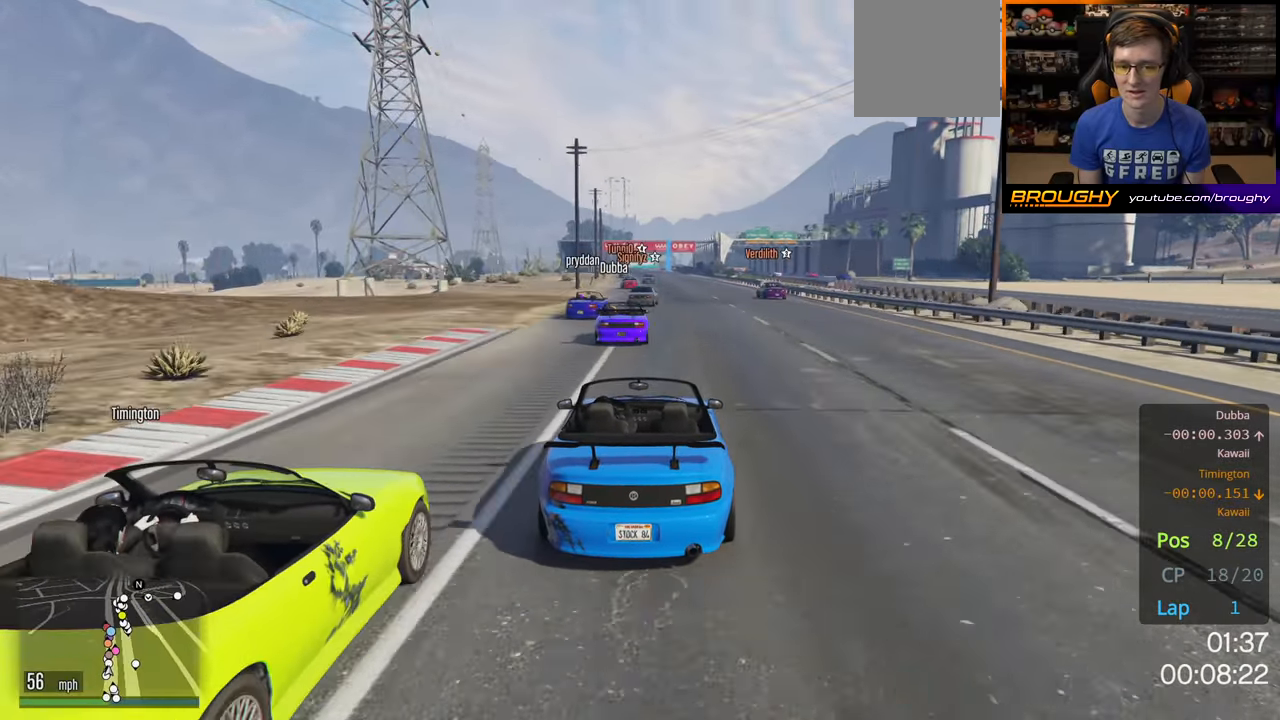
{"buttons": ["R2"], "left_stick": "center", "right_stick": "center", "events": [[100, "left_stick", "right"], [250, "left_stick", "center"]]}
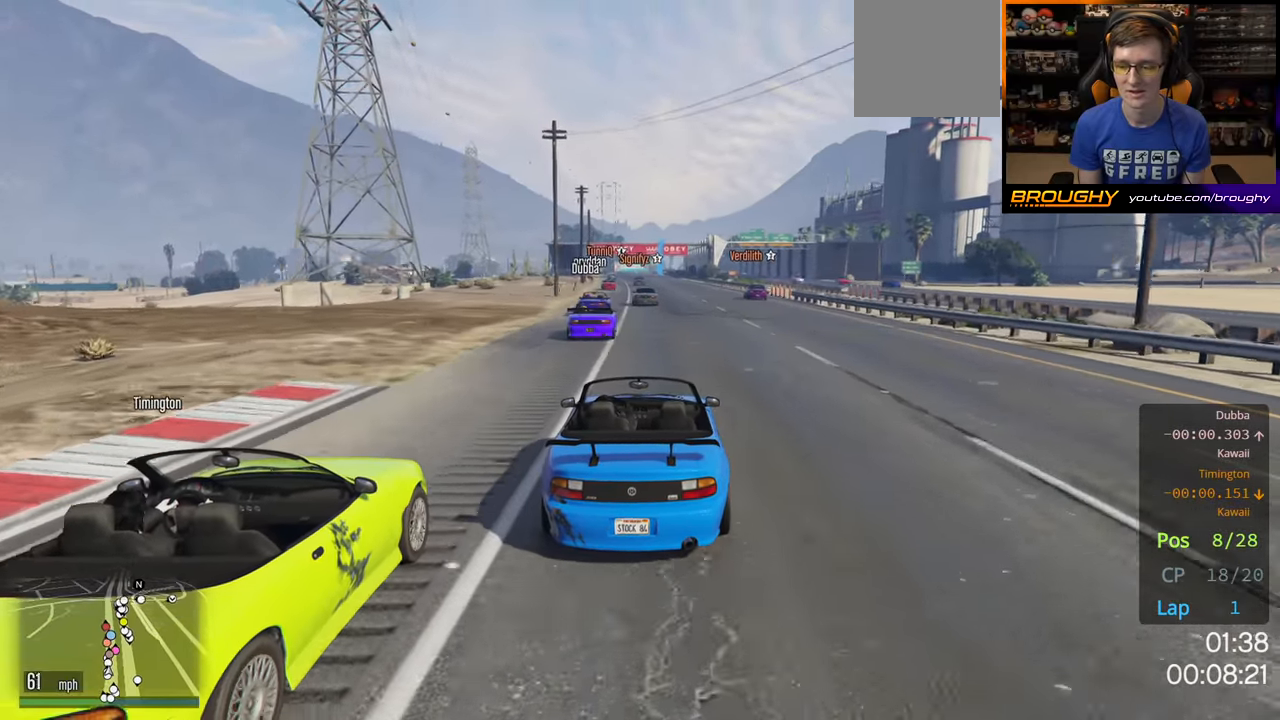
{"buttons": ["R2"], "left_stick": "center", "right_stick": "center", "events": []}
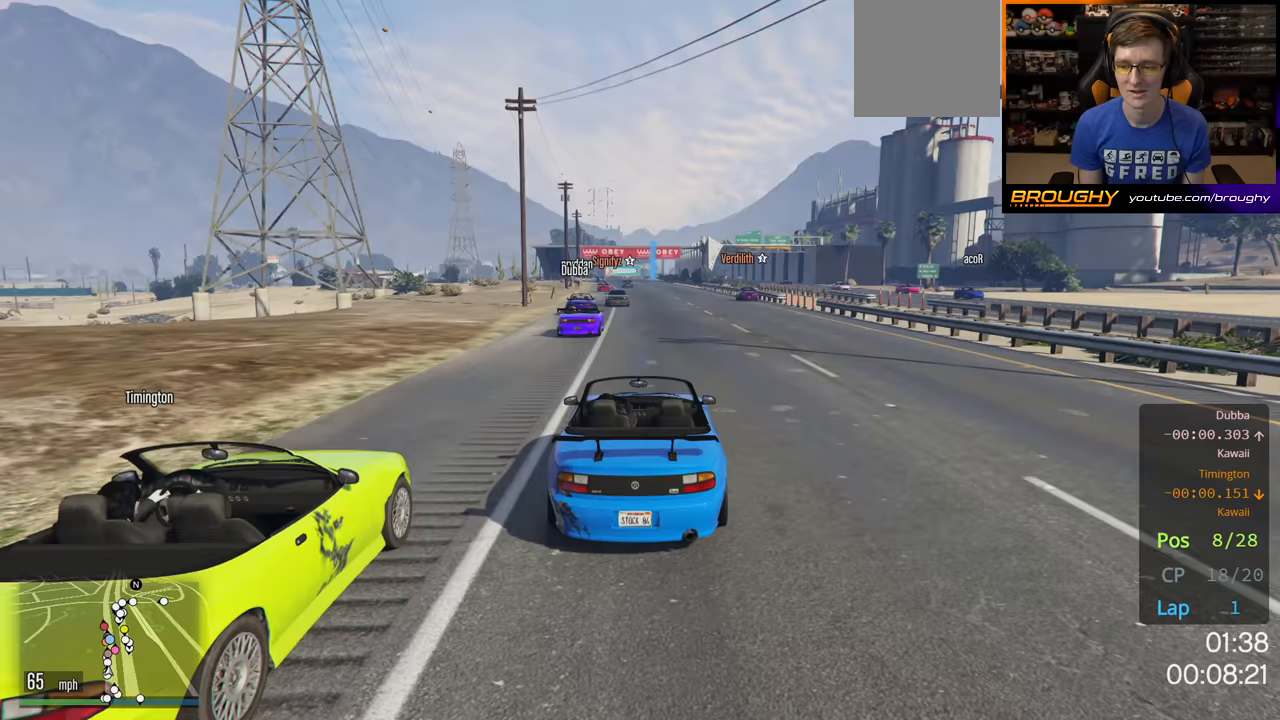
{"buttons": ["R2"], "left_stick": "center", "right_stick": "center", "events": []}
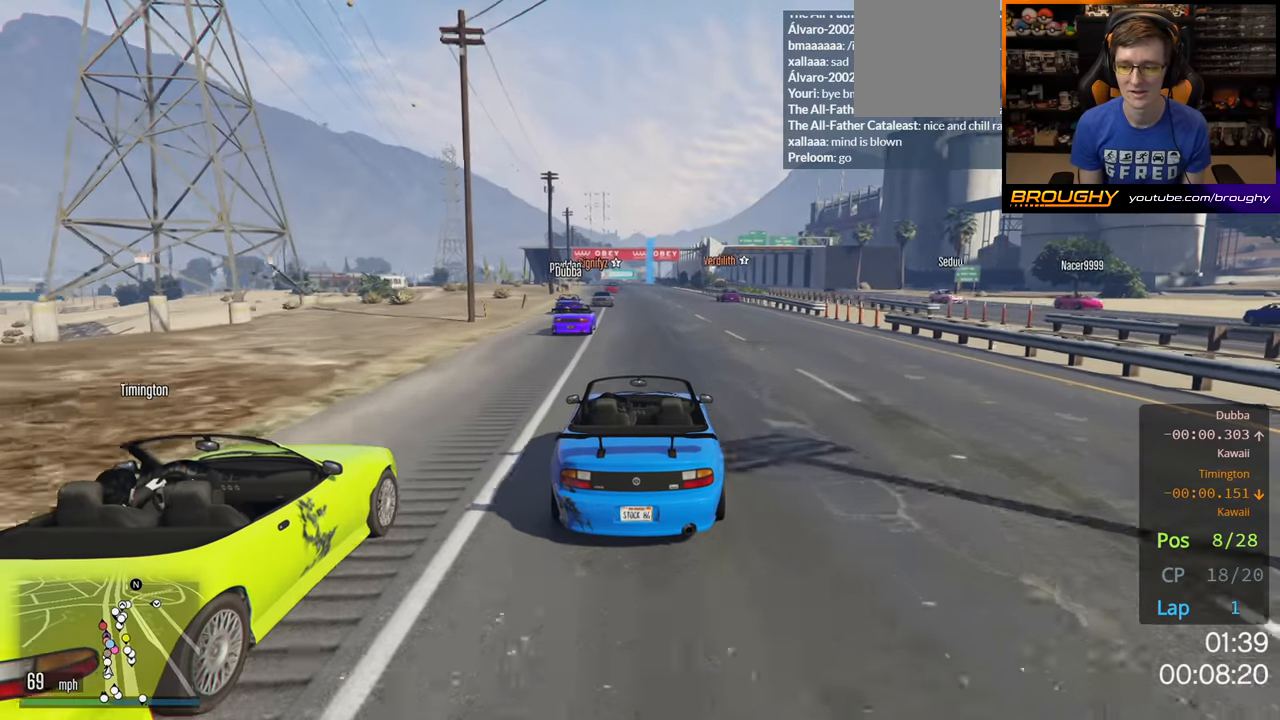
{"buttons": ["R2"], "left_stick": "center", "right_stick": "center", "events": [[217, "left_stick", "up-left"], [317, "left_stick", "center"]]}
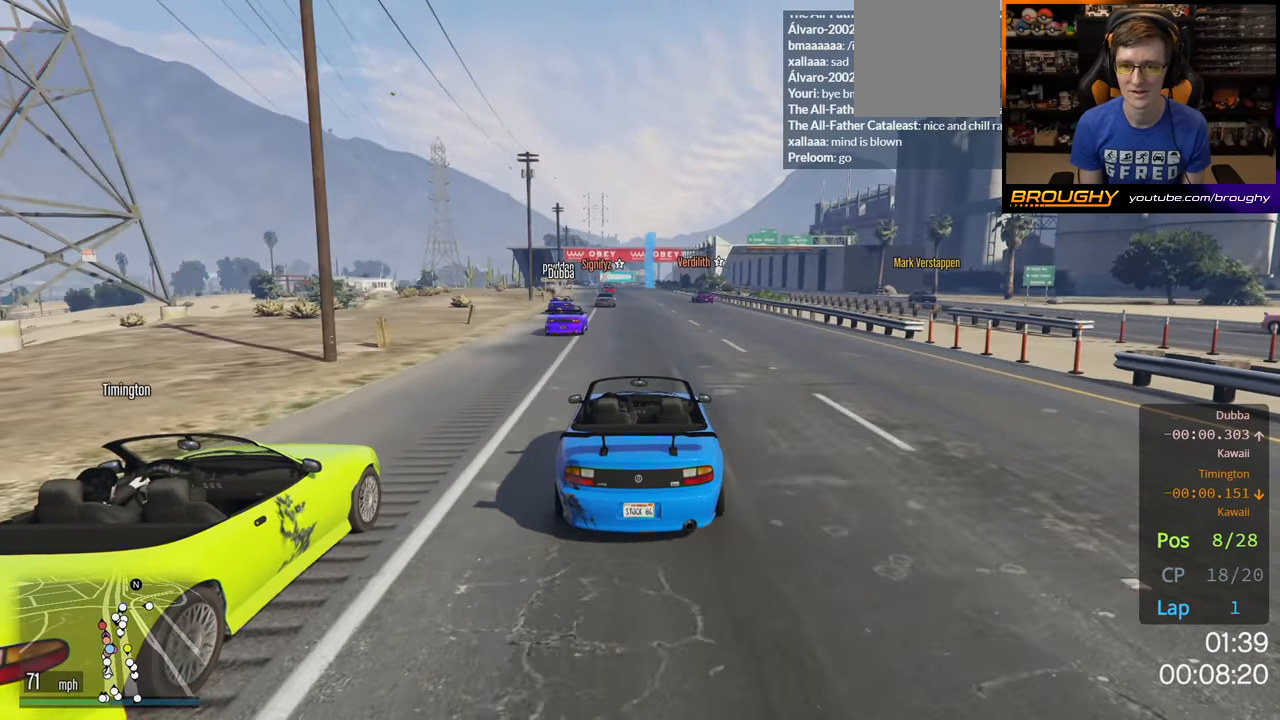
{"buttons": ["R2"], "left_stick": "up-left", "right_stick": "center", "events": [[383, "left_stick", "up-left"]]}
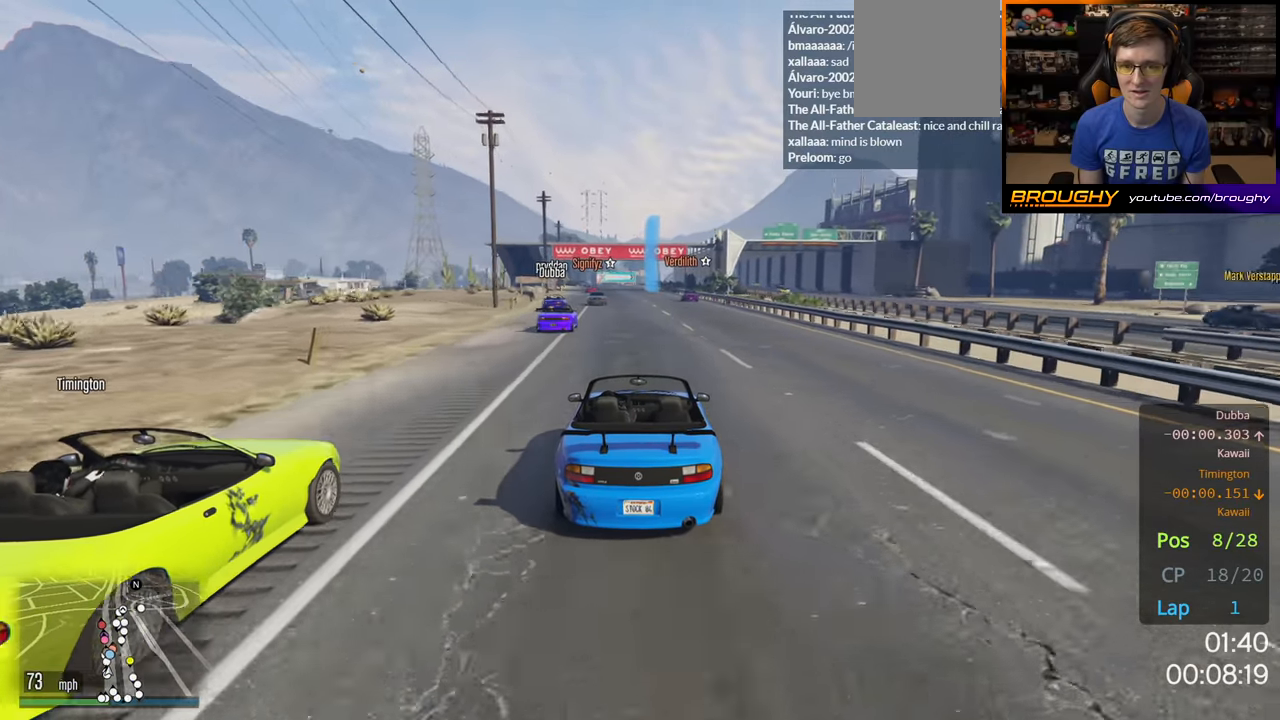
{"buttons": ["R2"], "left_stick": "center", "right_stick": "center", "events": [[17, "left_stick", "center"], [350, "left_stick", "up-left"], [467, "left_stick", "center"]]}
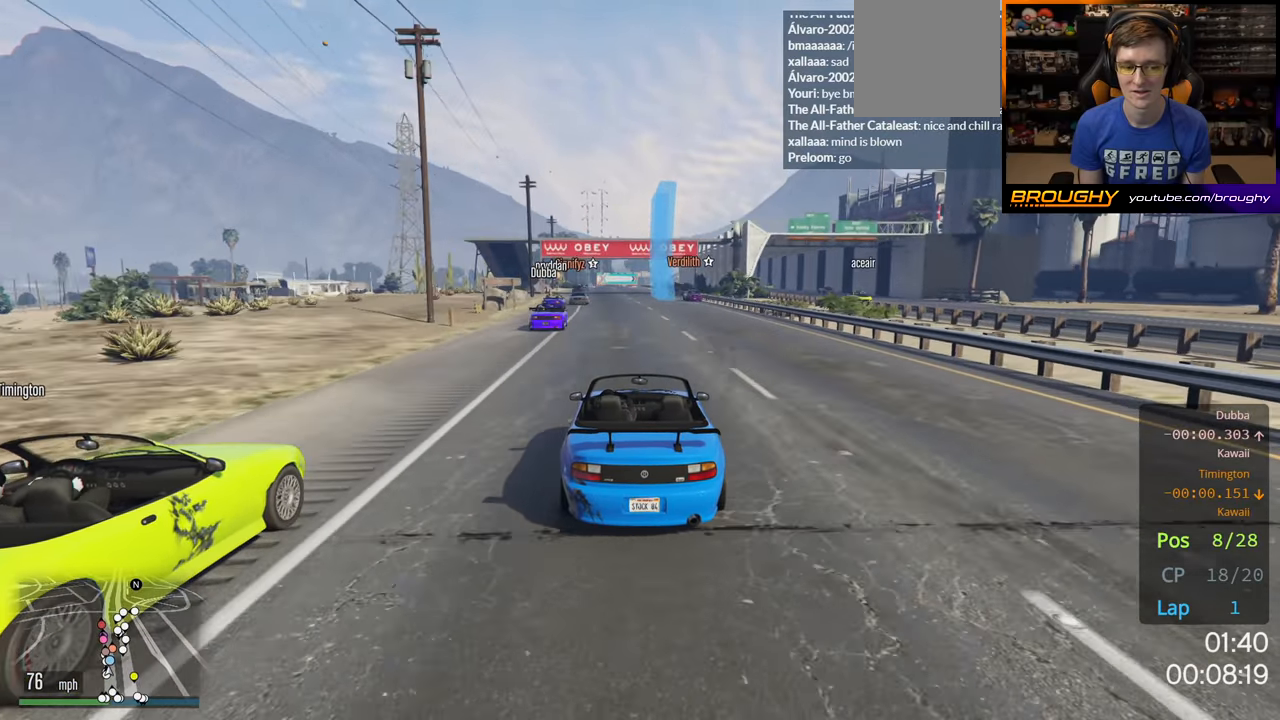
{"buttons": ["R2"], "left_stick": "center", "right_stick": "center", "events": []}
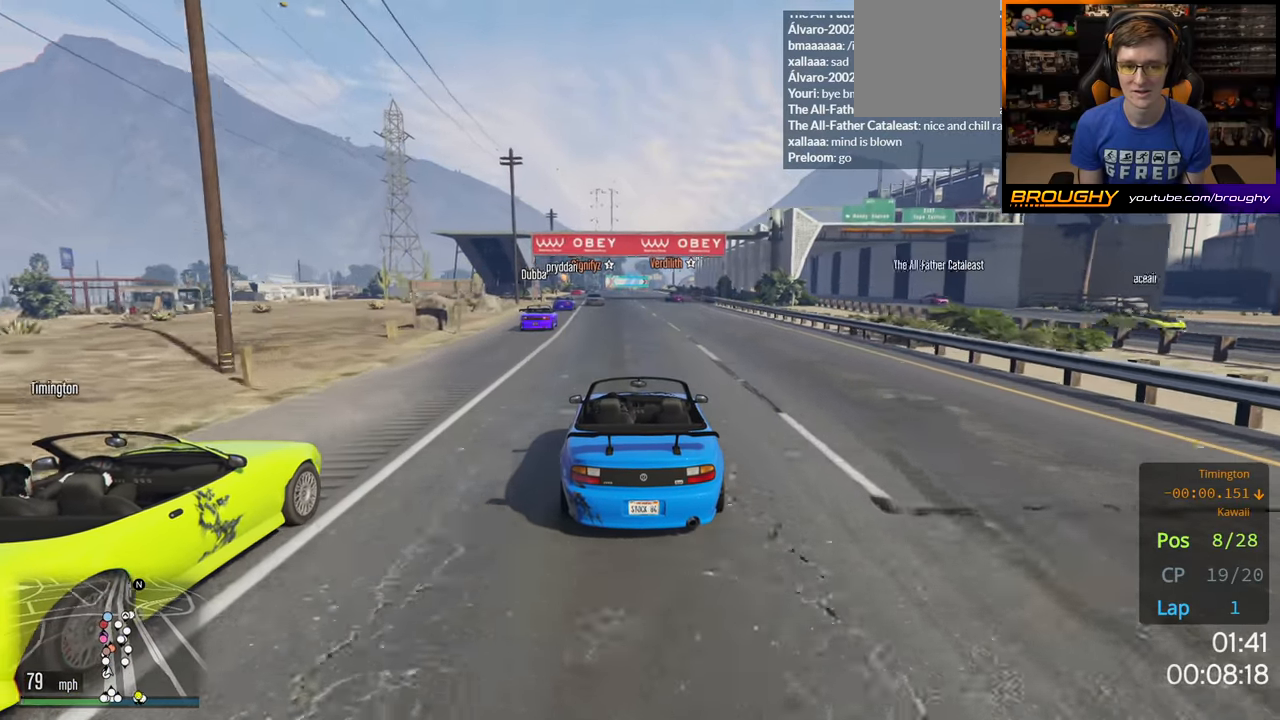
{"buttons": ["R2"], "left_stick": "center", "right_stick": "center", "events": [[183, "left_stick", "up-left"], [350, "left_stick", "center"]]}
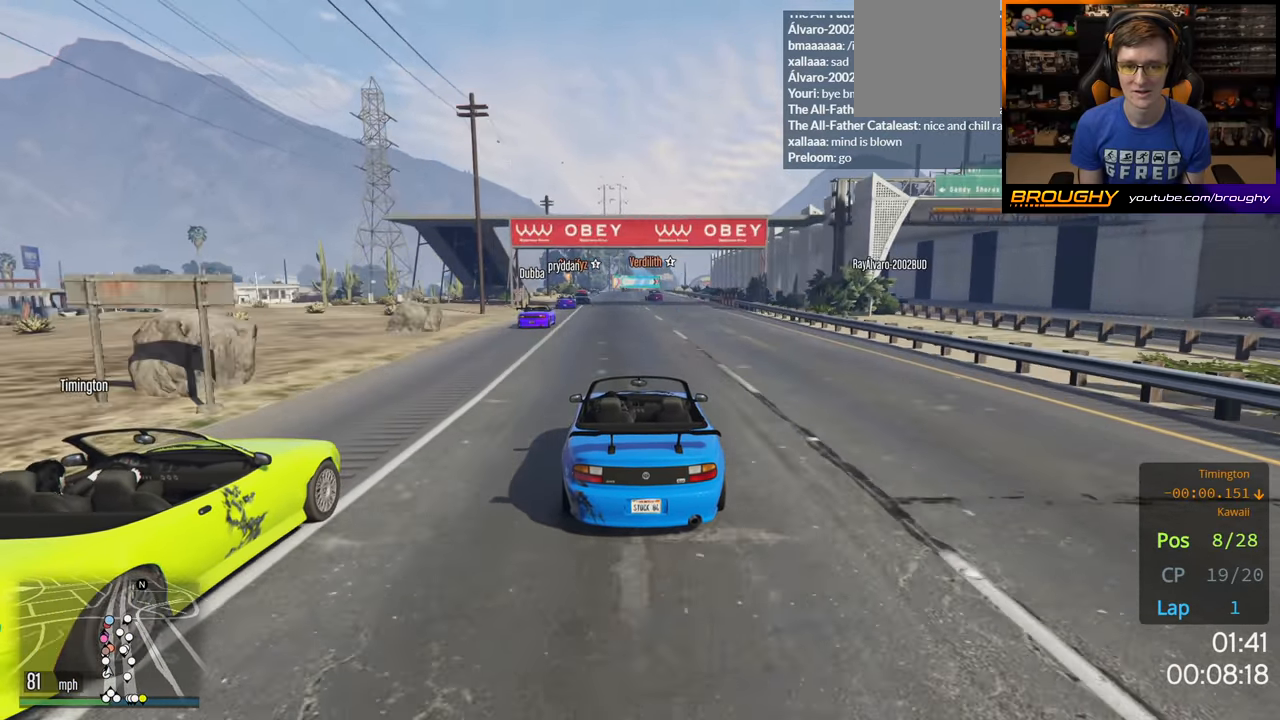
{"buttons": ["R2"], "left_stick": "center", "right_stick": "center", "events": [[83, "left_stick", "up-left"], [167, "left_stick", "center"]]}
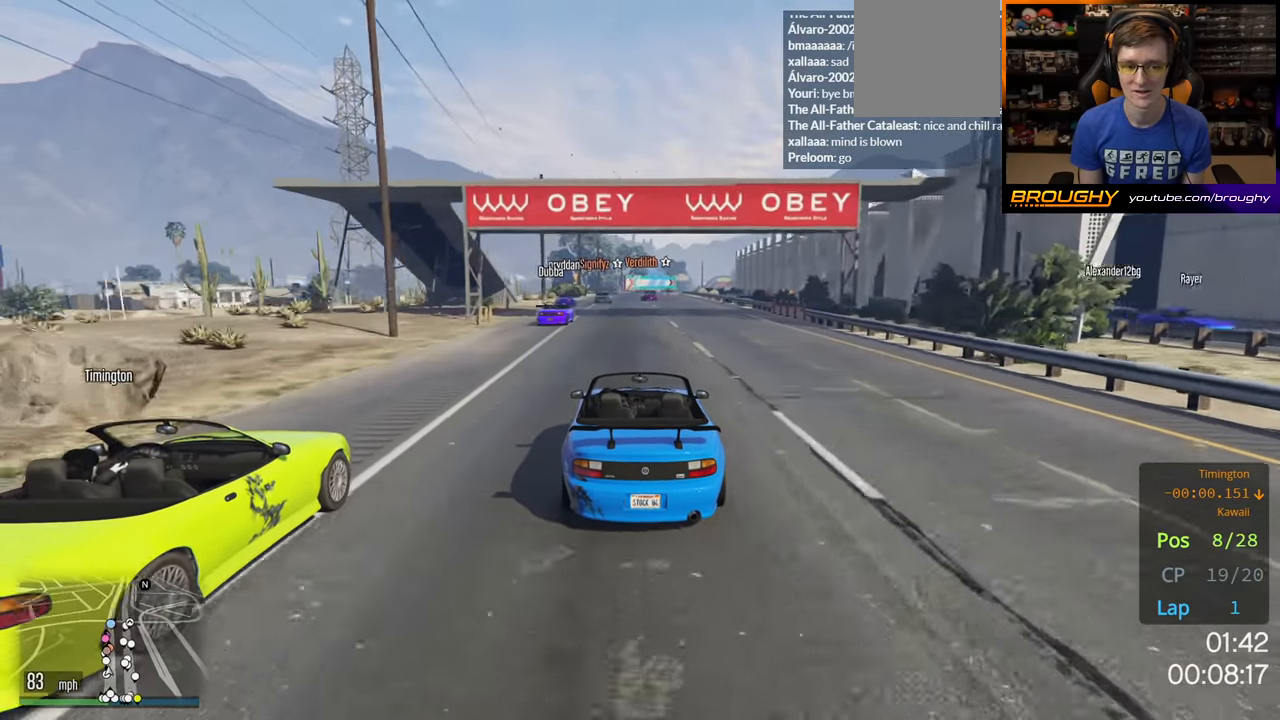
{"buttons": ["R2"], "left_stick": "up-left", "right_stick": "center", "events": [[483, "left_stick", "up-left"]]}
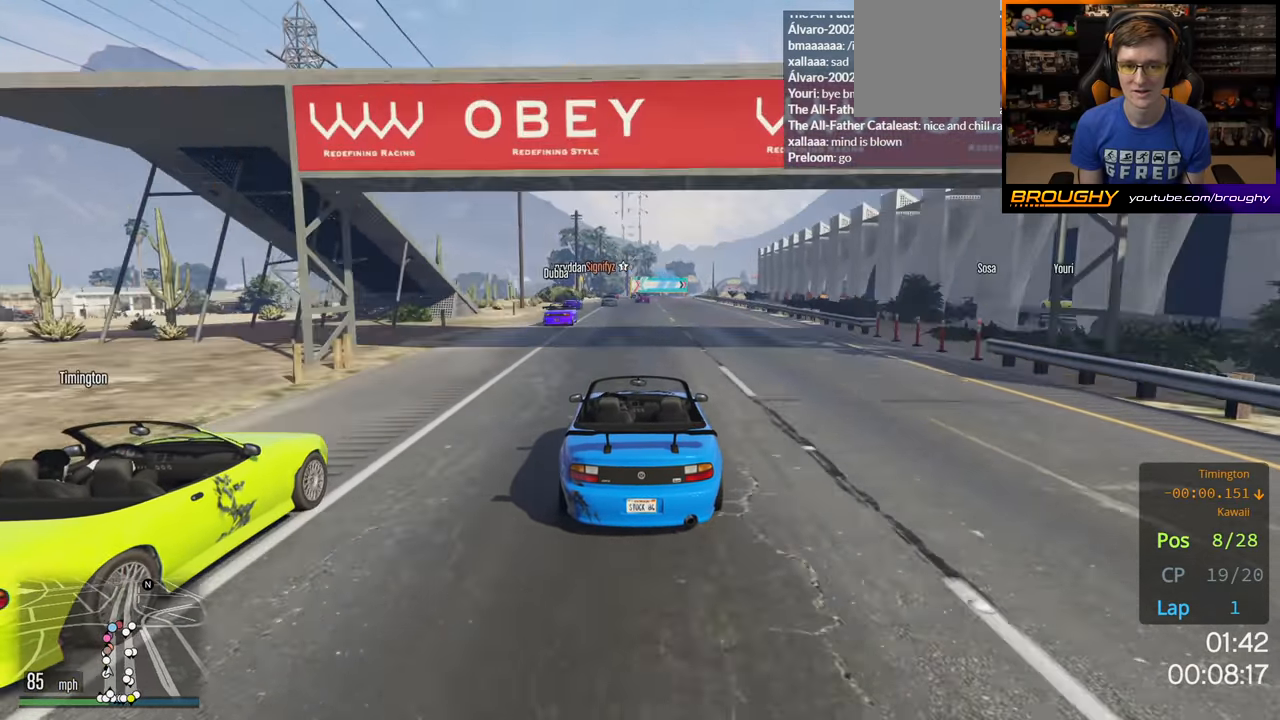
{"buttons": ["R2"], "left_stick": "center", "right_stick": "center", "events": [[133, "left_stick", "center"]]}
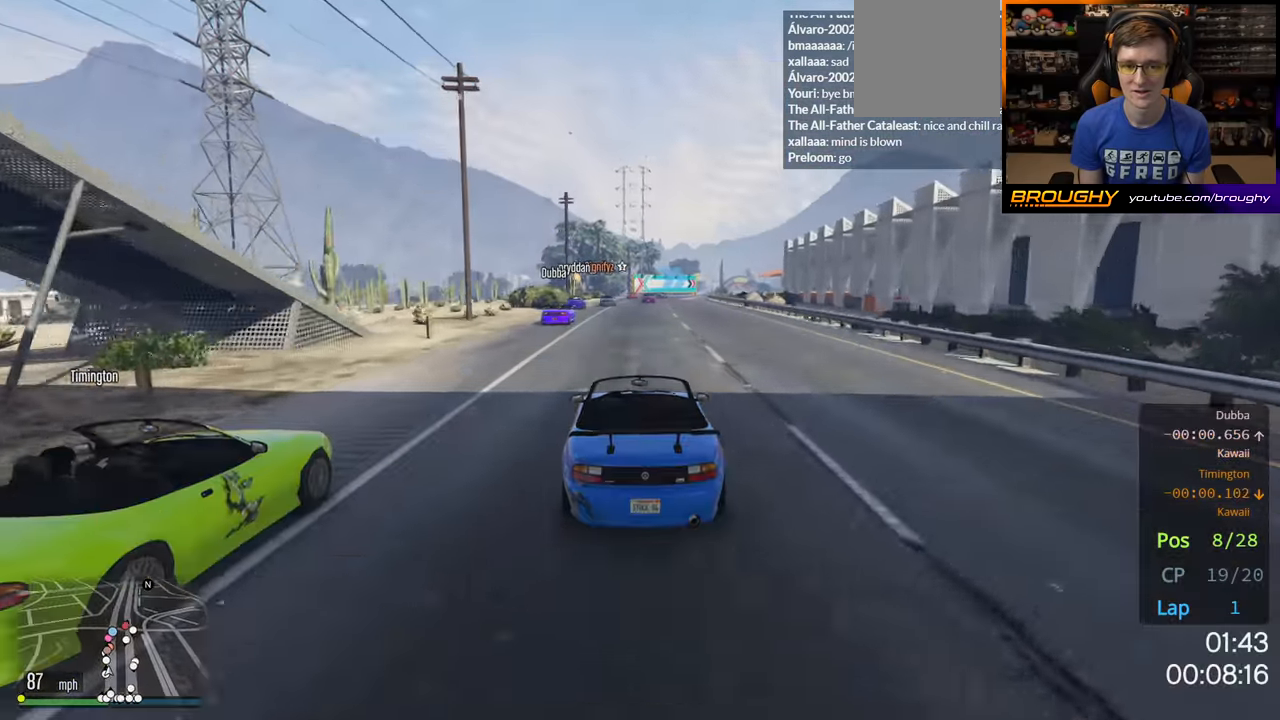
{"buttons": ["R2"], "left_stick": "center", "right_stick": "center", "events": []}
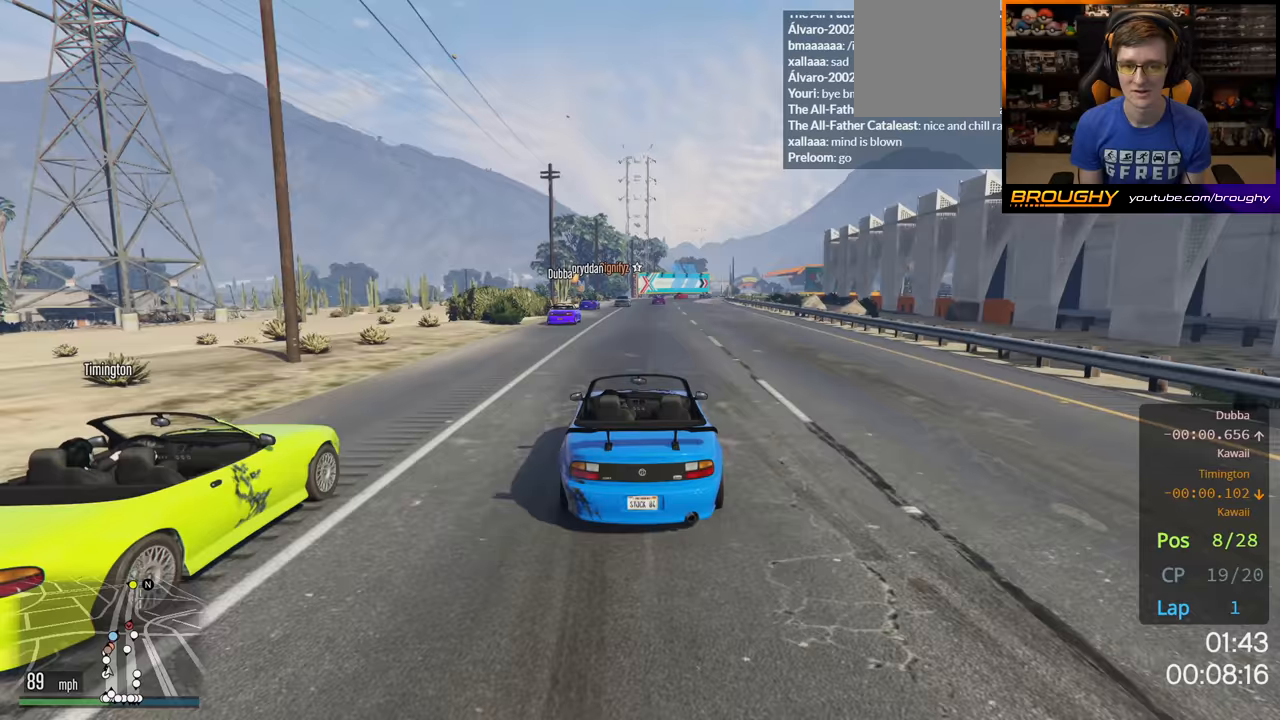
{"buttons": ["R2"], "left_stick": "right", "right_stick": "center", "events": [[467, "left_stick", "right"]]}
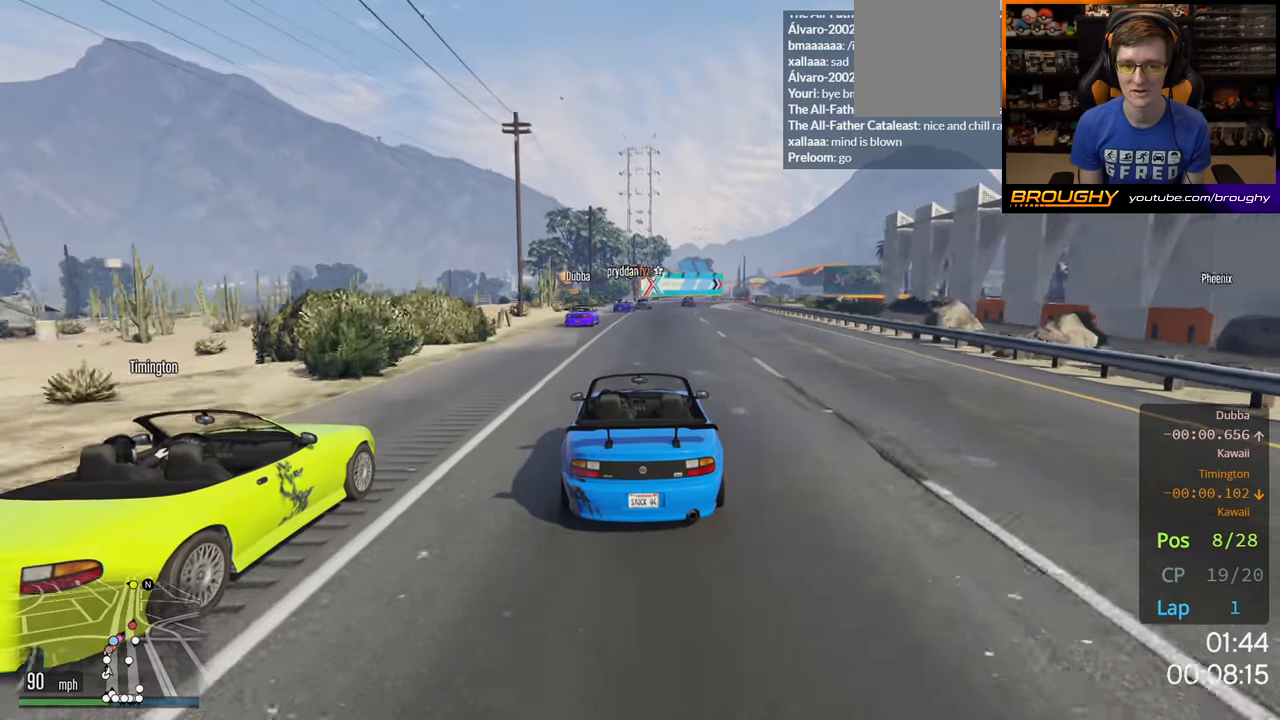
{"buttons": ["R2"], "left_stick": "center", "right_stick": "center", "events": [[83, "left_stick", "center"]]}
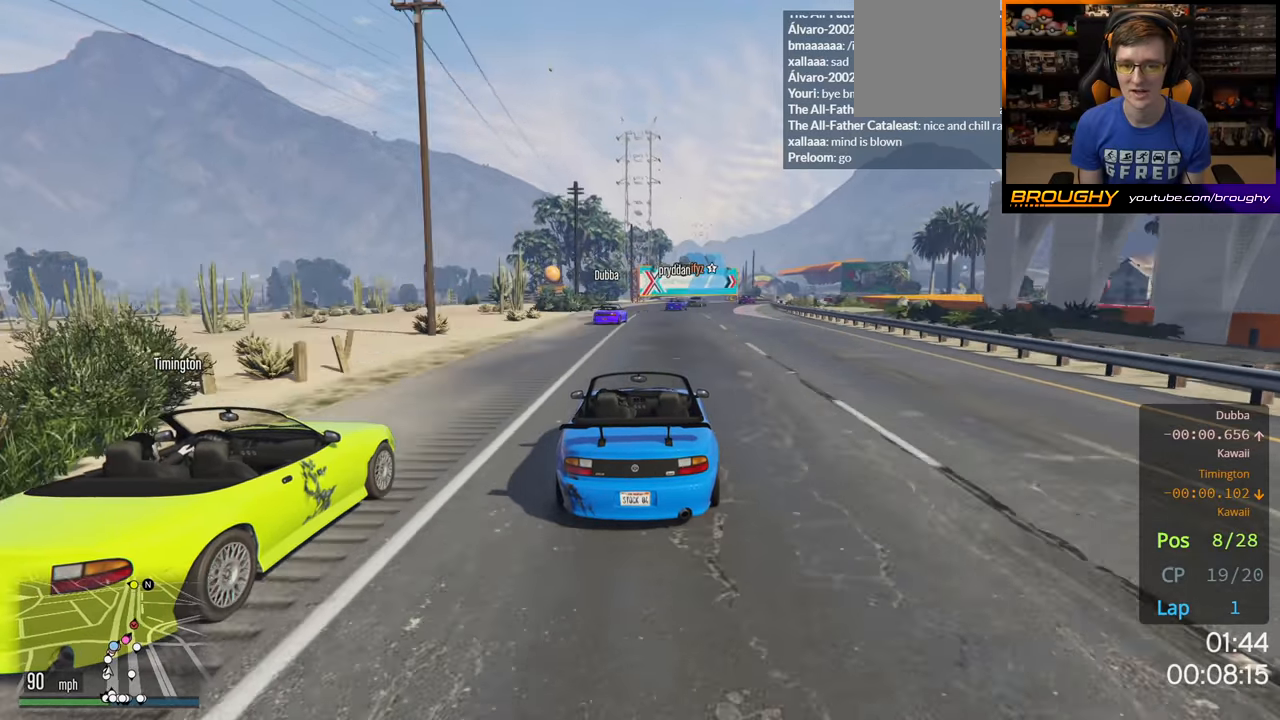
{"buttons": ["R2"], "left_stick": "right", "right_stick": "center", "events": [[167, "left_stick", "right"], [350, "left_stick", "center"], [433, "left_stick", "right"]]}